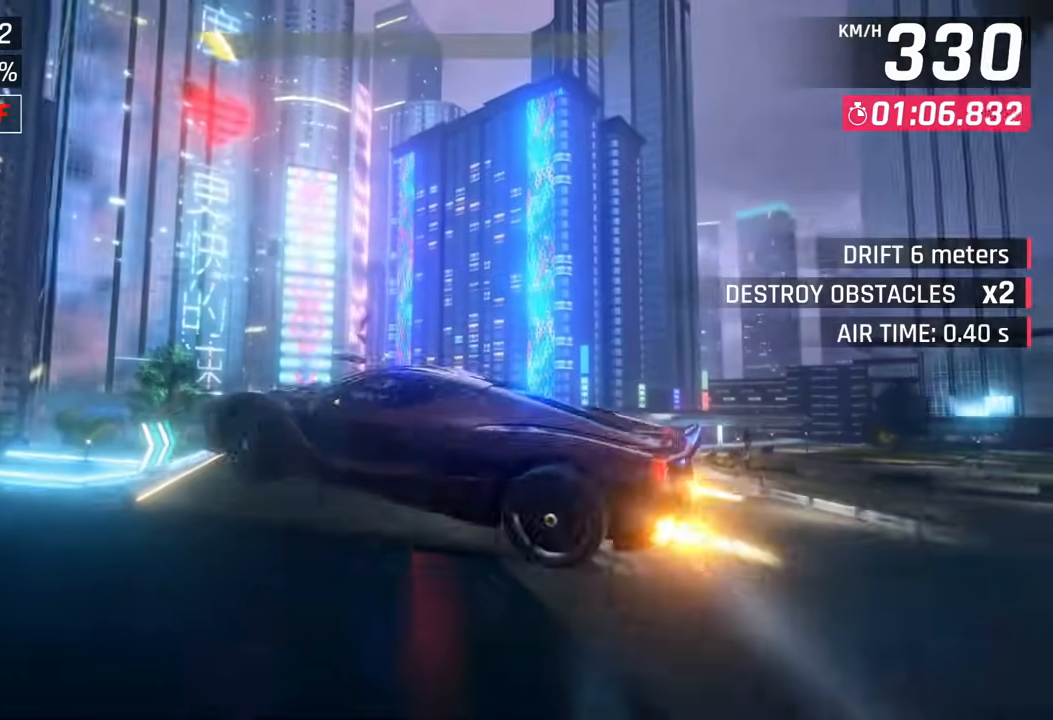
Gameplay with a controller (PlayStation layout); each line is a JSON object with the inputs held at the frame after it (dt_ms = milliseconds from this image to that frame). "events" lists button and stick changes between this image and that frame as [ms after this image, input, new state], when the widget could be followed in between.
{"dt_ms": 500, "buttons": ["CROSS"], "left_stick": "center", "right_stick": "center", "events": [[83, "CROSS", "up"], [150, "CROSS", "down"], [233, "CROSS", "up"], [300, "CROSS", "down"], [400, "CROSS", "up"], [467, "CROSS", "down"]]}
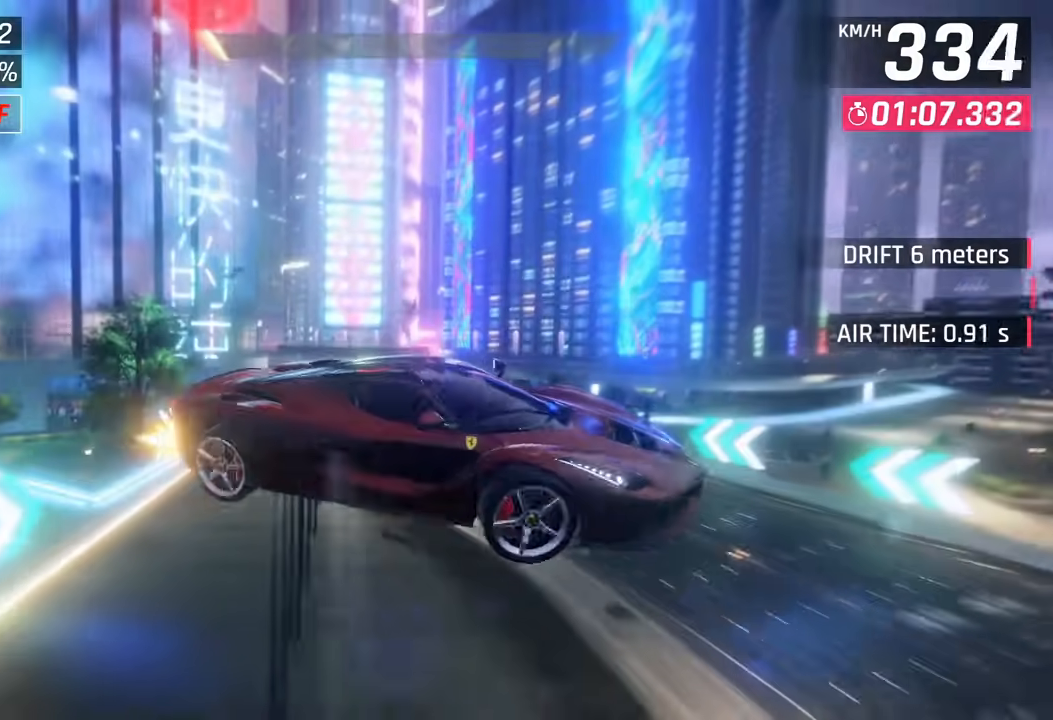
{"dt_ms": 1000, "buttons": [], "left_stick": "left", "right_stick": "right"}
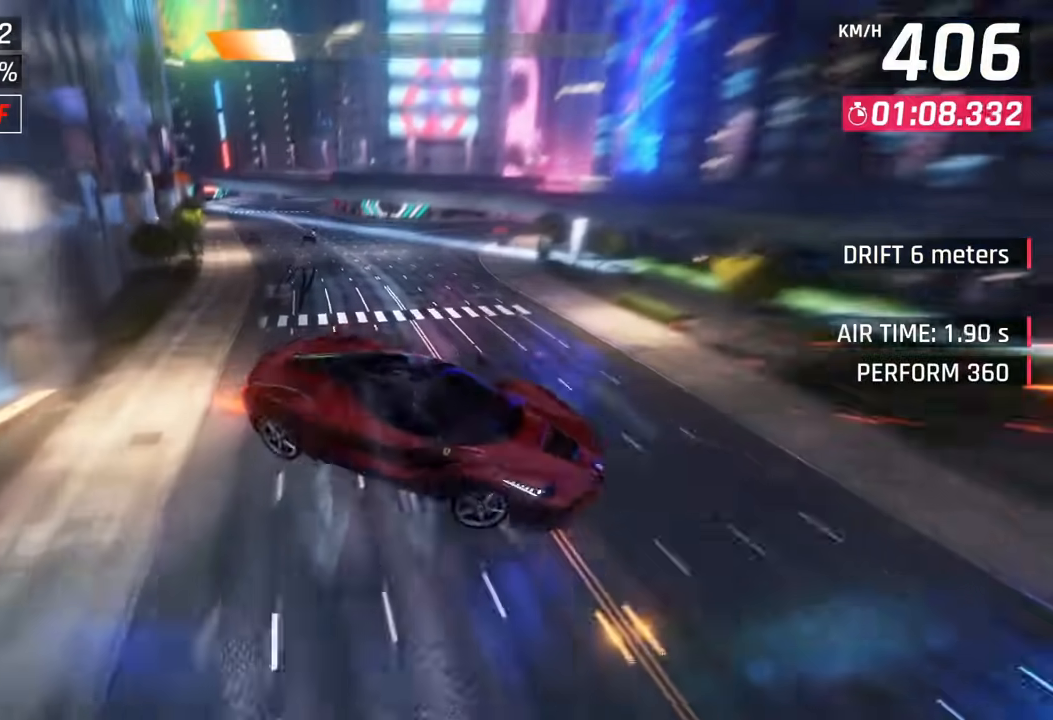
{"dt_ms": 500, "buttons": [], "left_stick": "left", "right_stick": "center", "events": [[233, "SQUARE", "down"], [317, "SQUARE", "up"], [400, "right_stick", "center"]]}
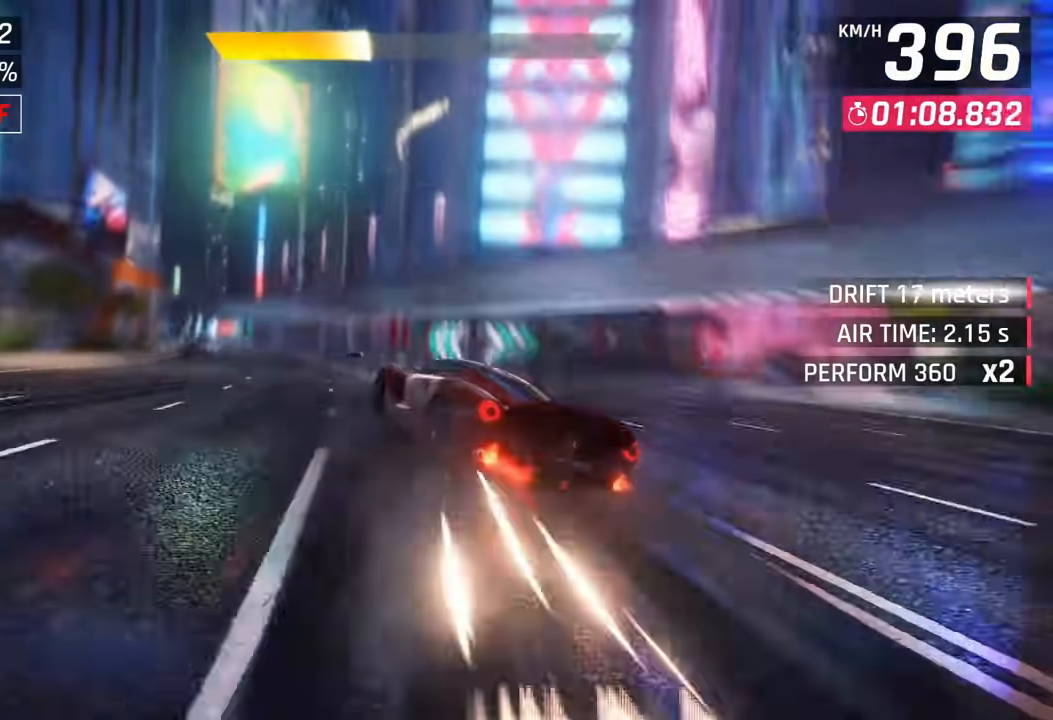
{"dt_ms": 500, "buttons": [], "left_stick": "left", "right_stick": "right", "events": [[500, "right_stick", "right"]]}
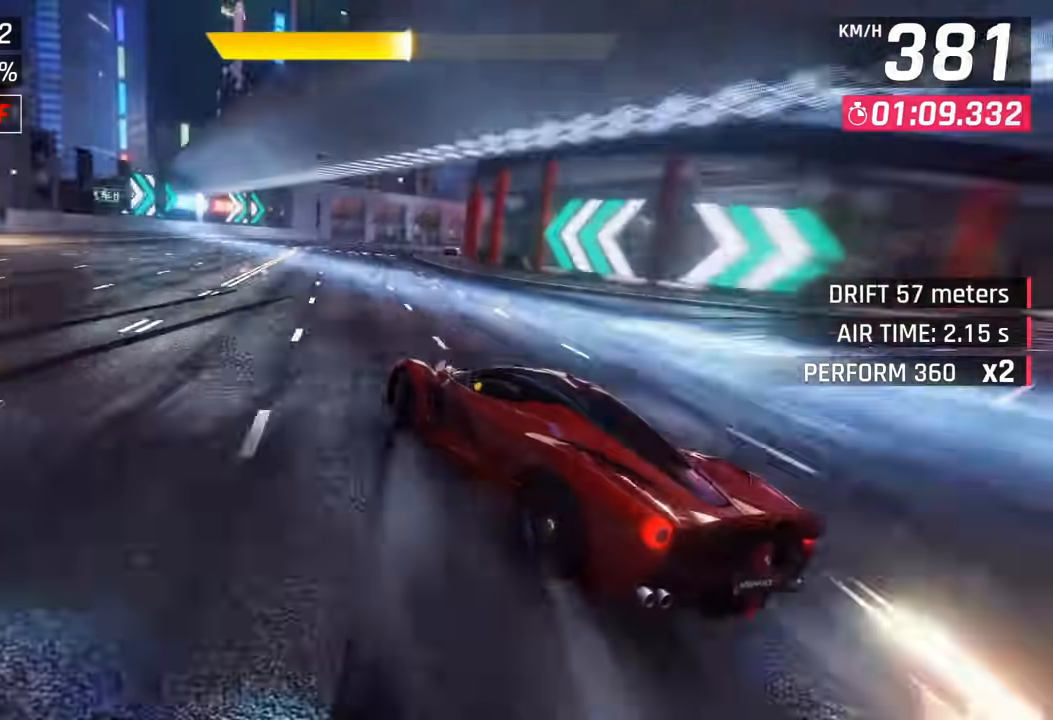
{"dt_ms": 500, "buttons": [], "left_stick": "right", "right_stick": "right", "events": [[450, "left_stick", "right"]]}
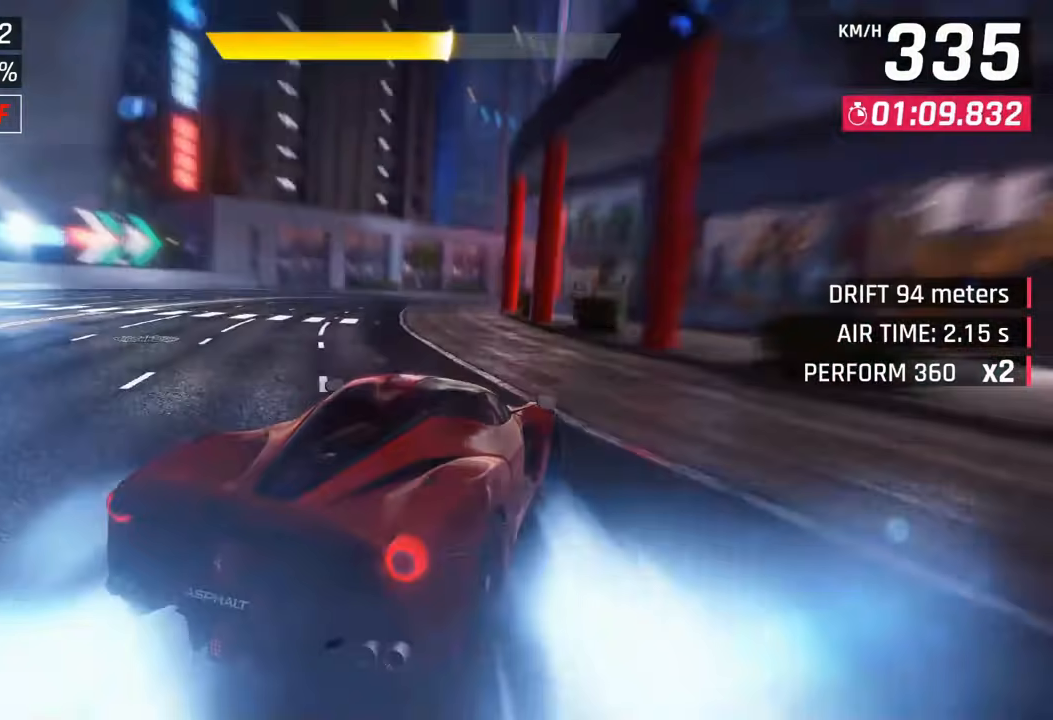
{"dt_ms": 500, "buttons": [], "left_stick": "right", "right_stick": "center"}
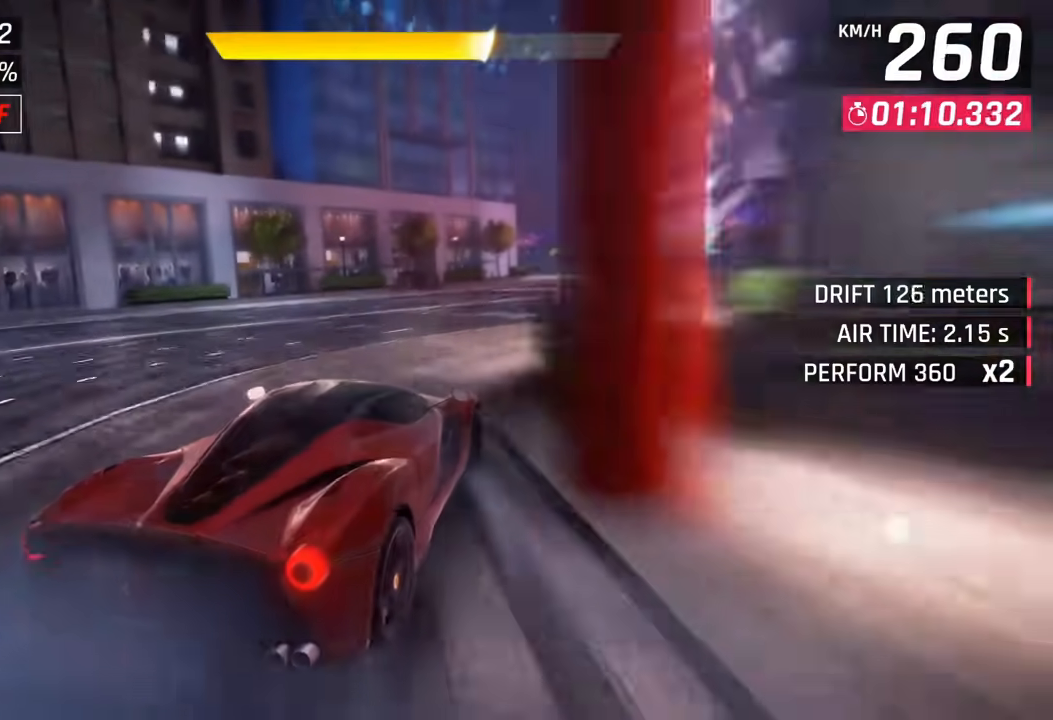
{"dt_ms": 500, "buttons": [], "left_stick": "right", "right_stick": "center", "events": []}
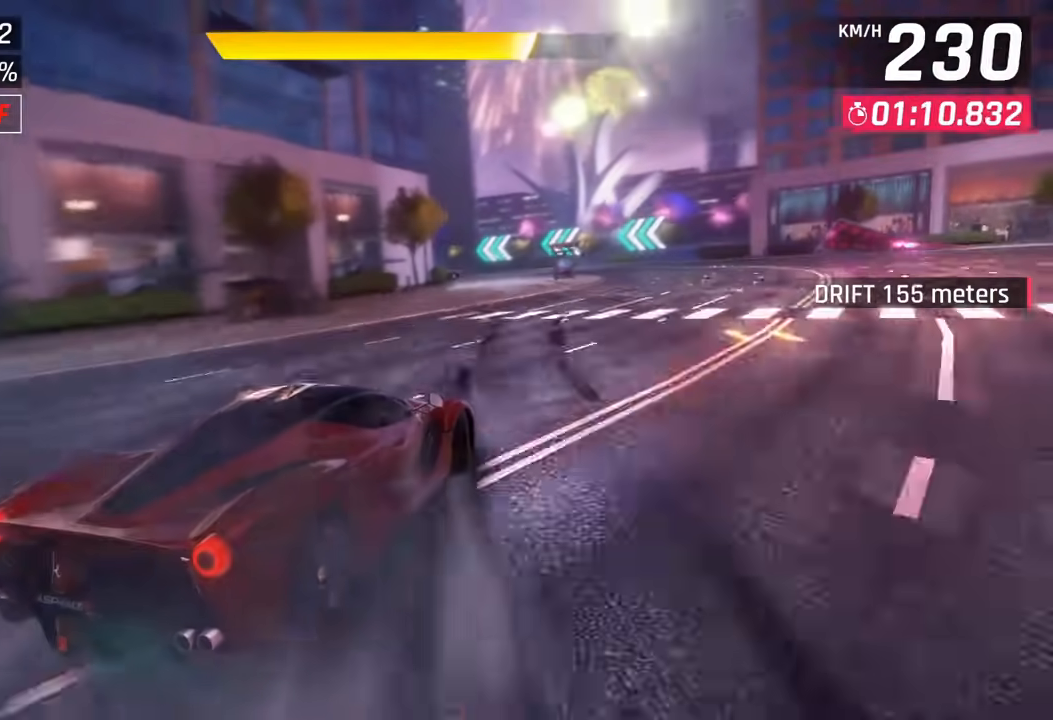
{"dt_ms": 500, "buttons": [], "left_stick": "right", "right_stick": "center", "events": []}
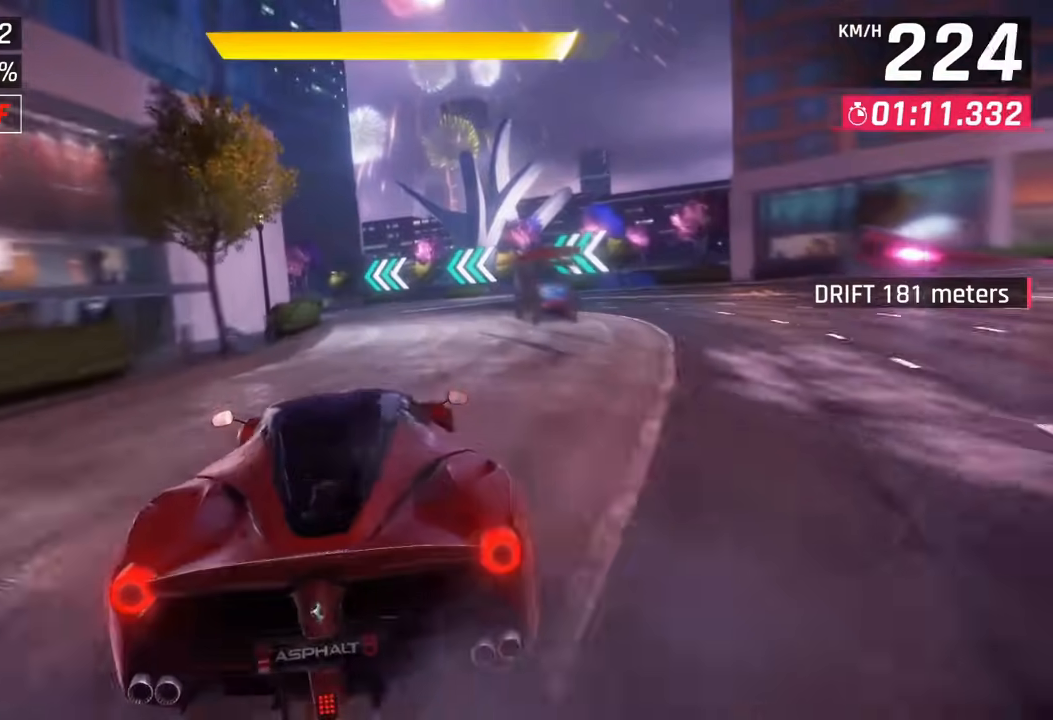
{"dt_ms": 500, "buttons": [], "left_stick": "left", "right_stick": "center", "events": [[100, "left_stick", "left"], [250, "left_stick", "up-left"], [400, "left_stick", "left"]]}
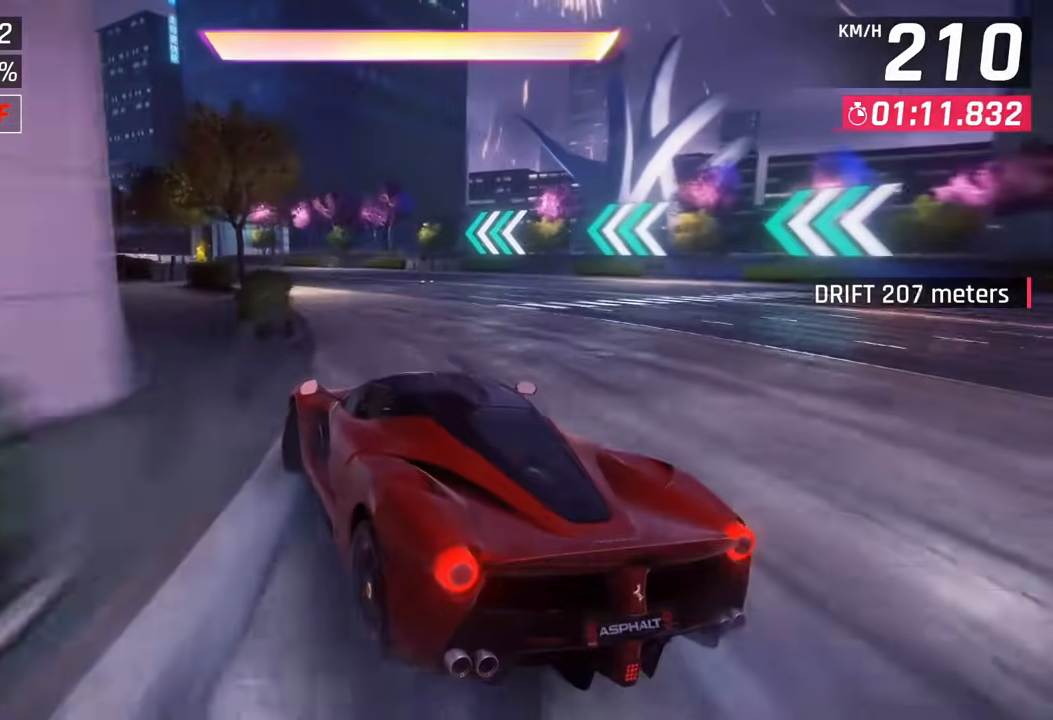
{"dt_ms": 500, "buttons": [], "left_stick": "left", "right_stick": "center", "events": []}
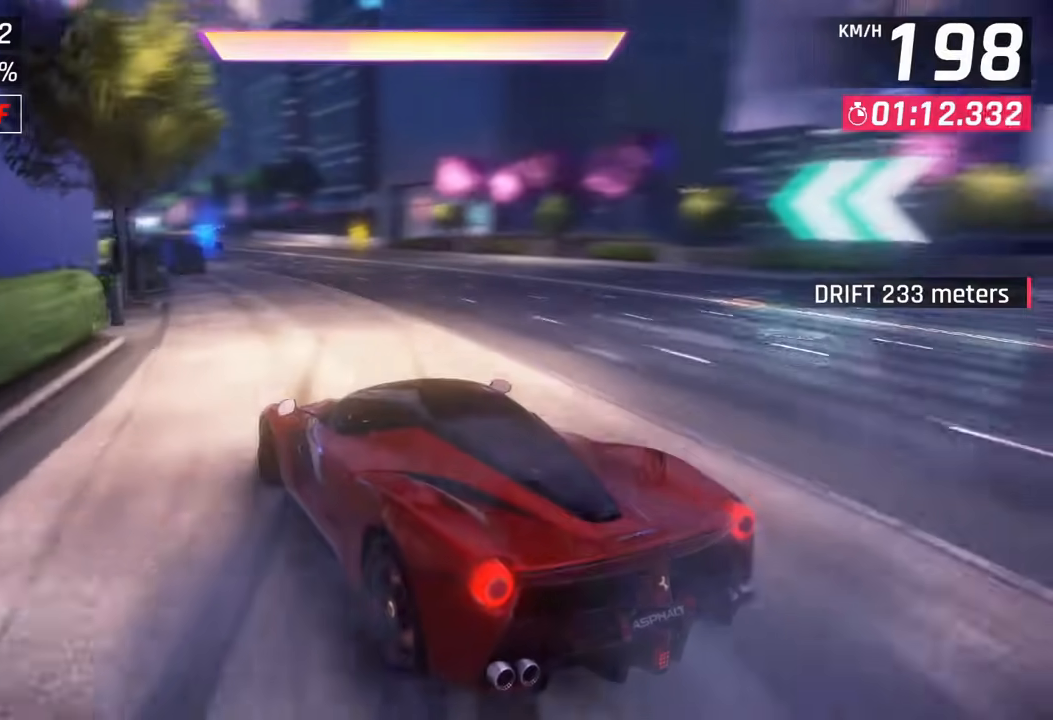
{"dt_ms": 500, "buttons": [], "left_stick": "left", "right_stick": "center", "events": [[217, "left_stick", "up-left"], [383, "left_stick", "left"]]}
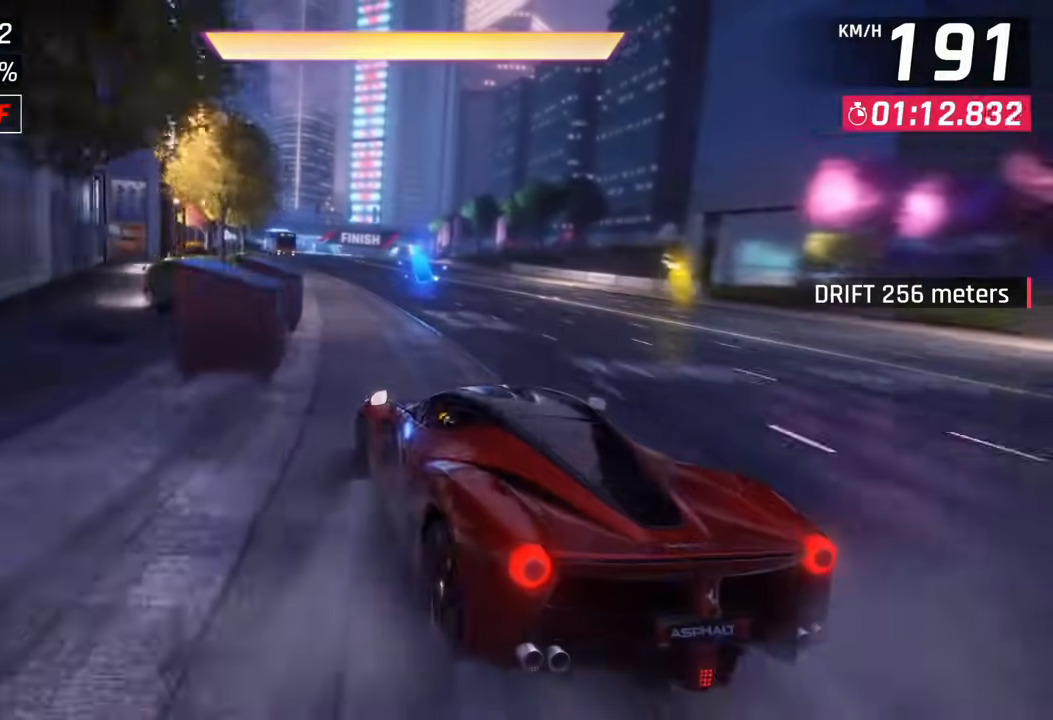
{"dt_ms": 500, "buttons": [], "left_stick": "center", "right_stick": "center", "events": [[333, "CROSS", "down"], [333, "left_stick", "center"], [417, "CROSS", "up"]]}
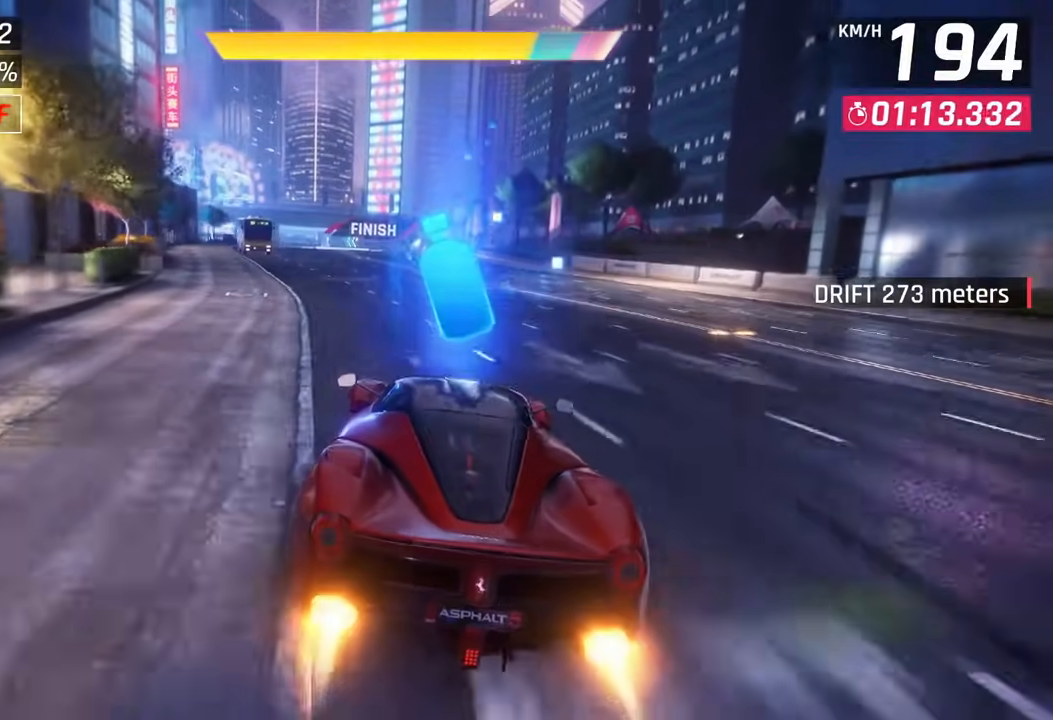
{"dt_ms": 500, "buttons": [], "left_stick": "center", "right_stick": "center", "events": [[50, "CROSS", "down"], [133, "CROSS", "up"], [200, "CROSS", "down"], [317, "CROSS", "up"]]}
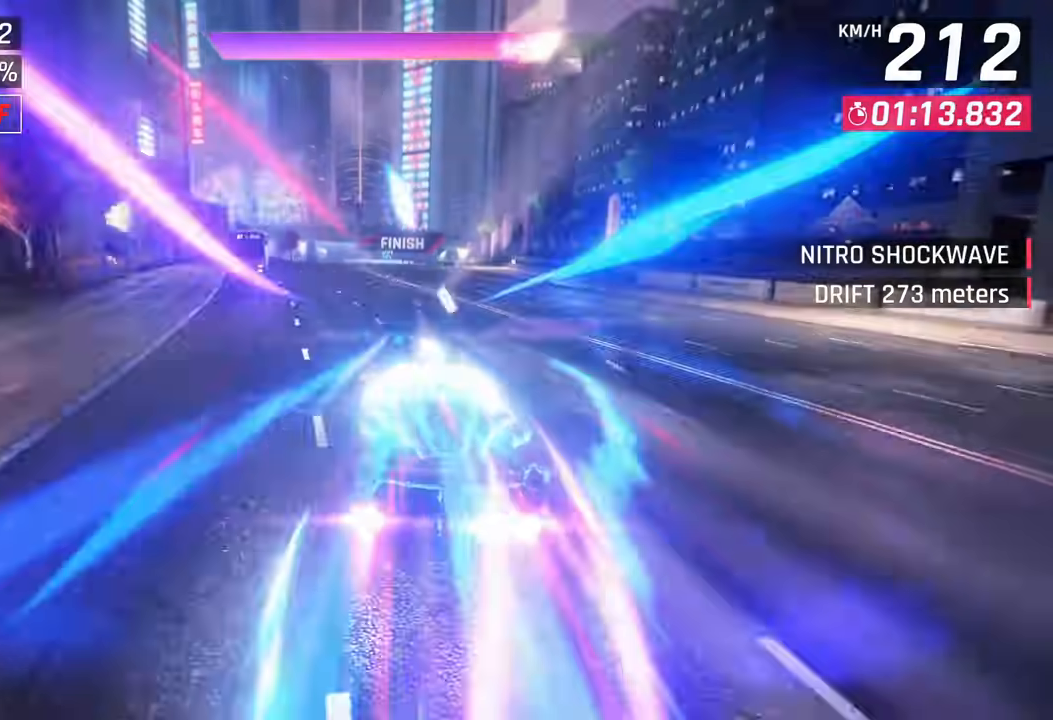
{"dt_ms": 500, "buttons": [], "left_stick": "down", "right_stick": "center", "events": [[100, "START", "down"], [200, "START", "up"], [250, "START", "down"], [367, "START", "up"], [500, "left_stick", "down"]]}
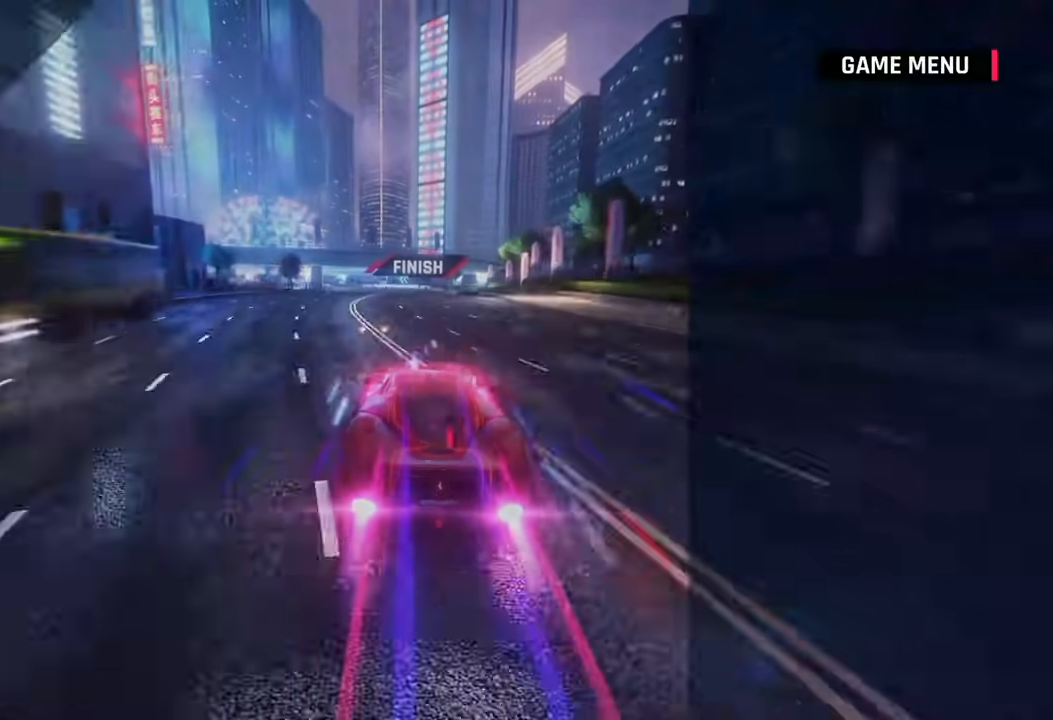
{"dt_ms": 500, "buttons": [], "left_stick": "down", "right_stick": "center", "events": [[350, "left_stick", "left"], [450, "left_stick", "center"], [500, "left_stick", "down"]]}
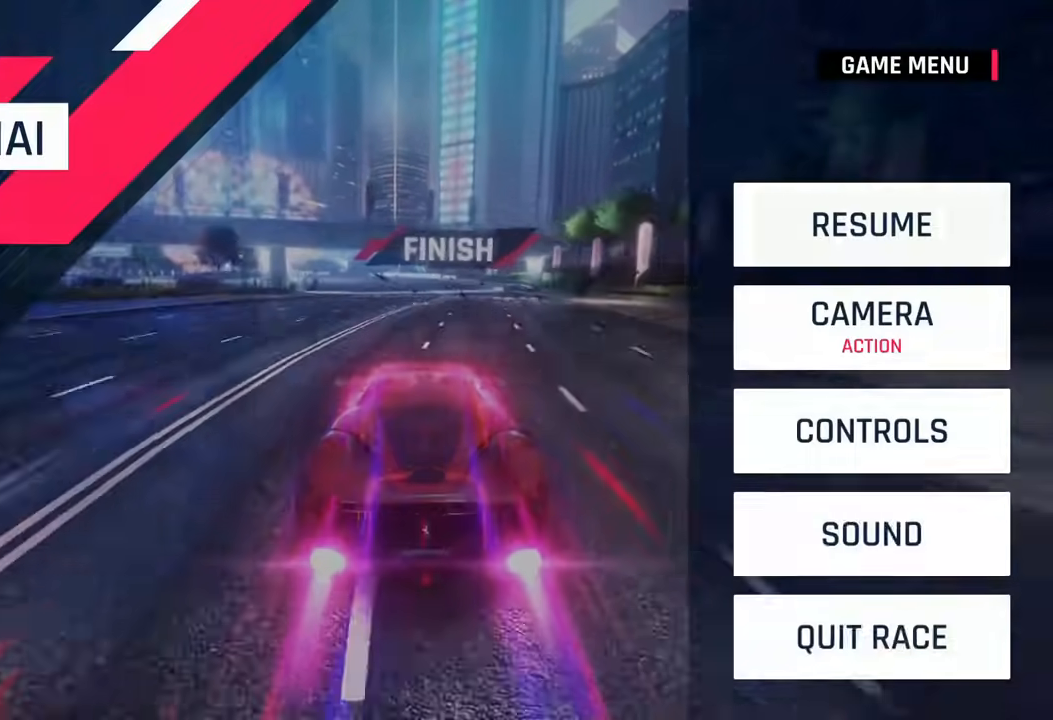
{"dt_ms": 500, "buttons": [], "left_stick": "down-right", "right_stick": "center", "events": [[17, "left_stick", "center"], [50, "left_stick", "down"], [100, "left_stick", "center"], [300, "left_stick", "down-right"]]}